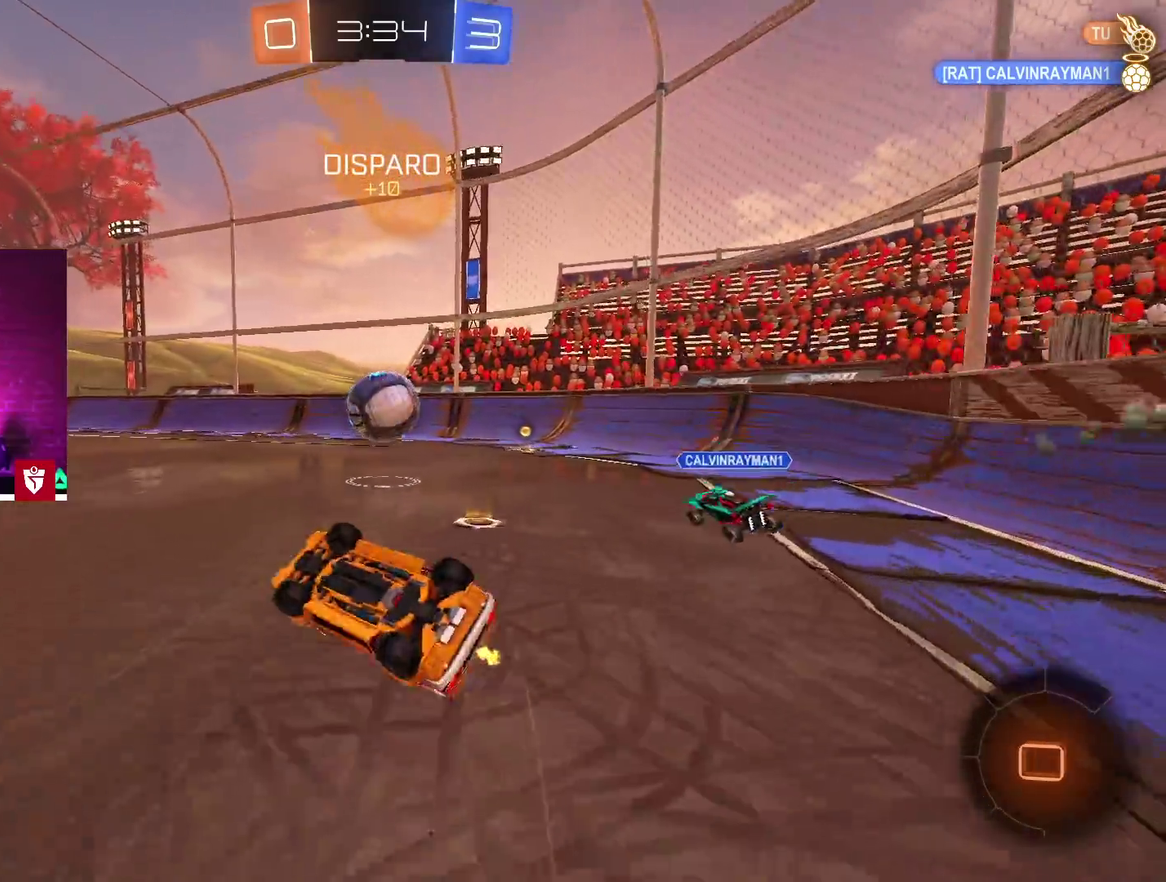
Gameplay with a controller (PlayStation layout); each line is a JSON object with the inputs held at the frame after it. "events" lists button and stick changes between this image and that frame as [ms after this image, input, new state], when the widget could be followed in between.
{"buttons": ["R2"], "left_stick": "up-right", "right_stick": "center"}
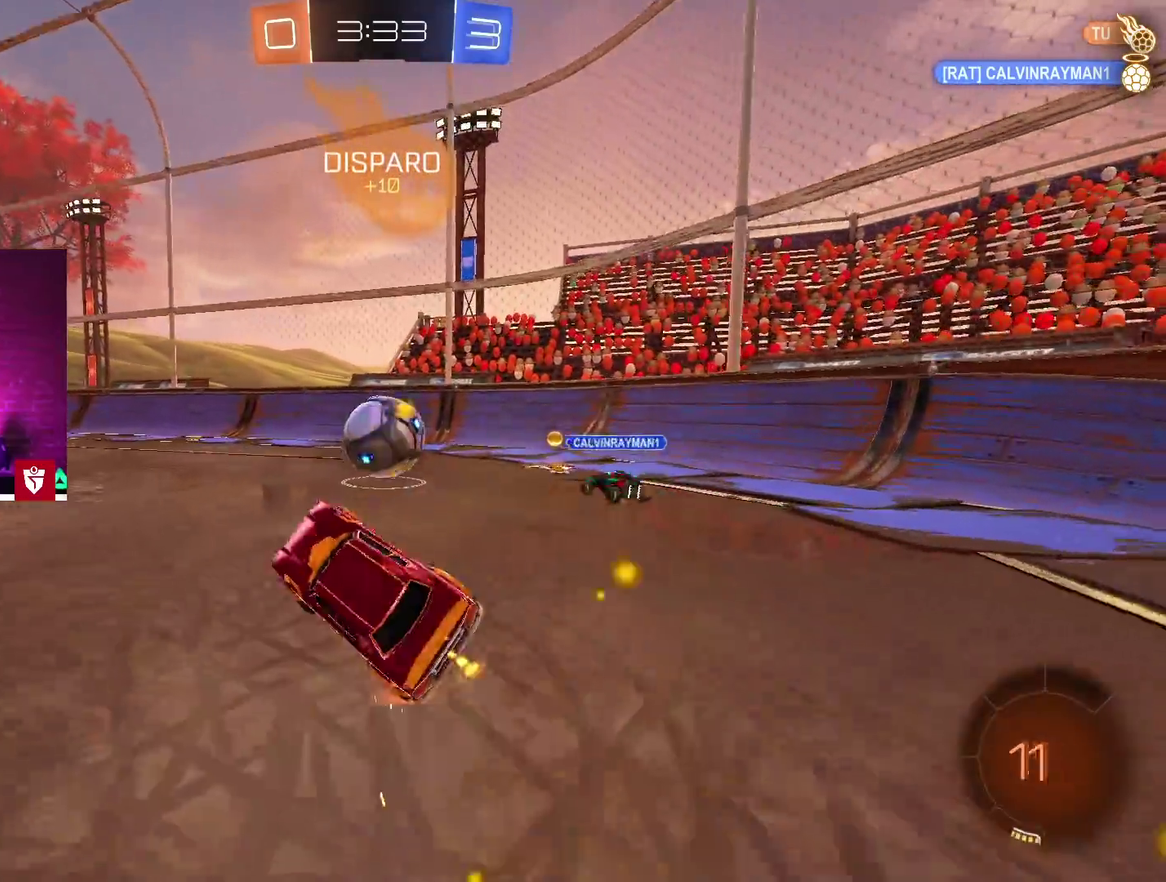
{"buttons": ["CROSS", "R2"], "left_stick": "left", "right_stick": "center"}
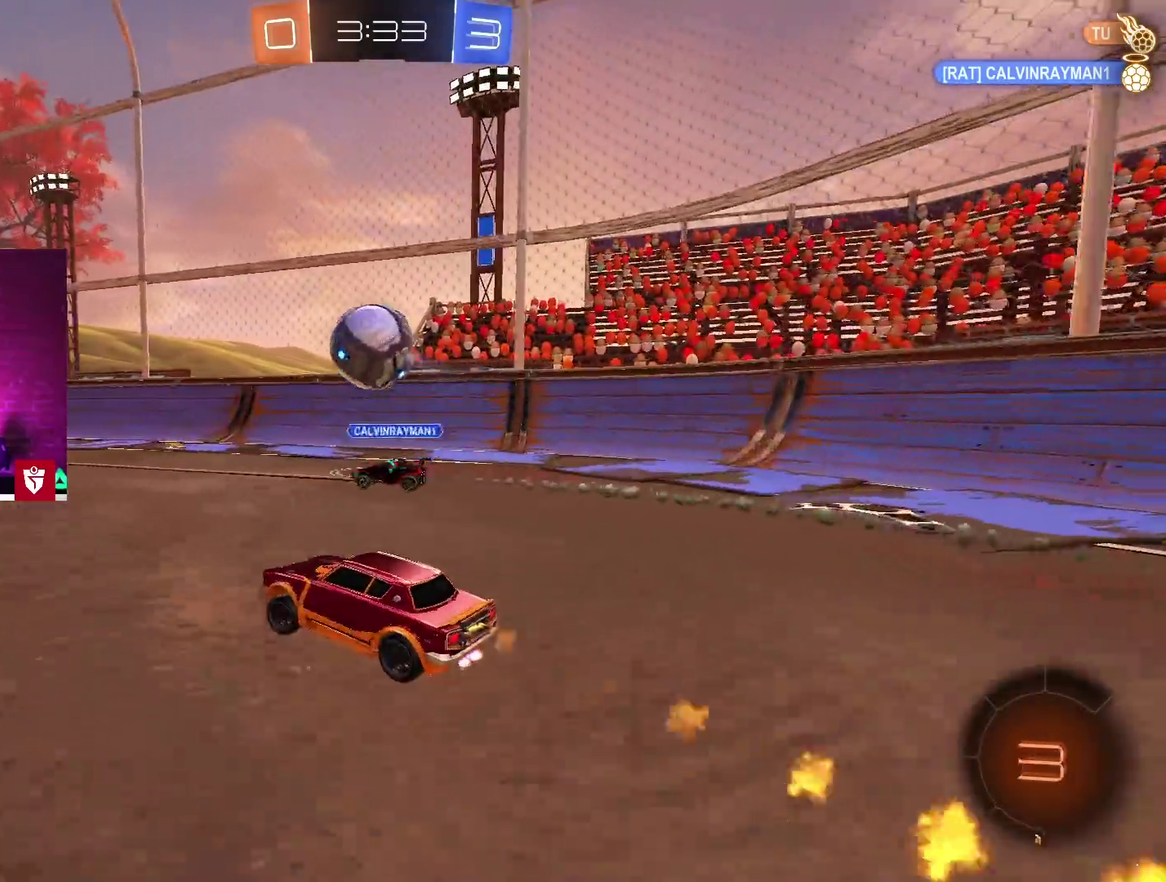
{"buttons": ["CROSS", "R2"], "left_stick": "center", "right_stick": "center", "events": [[67, "left_stick", "center"]]}
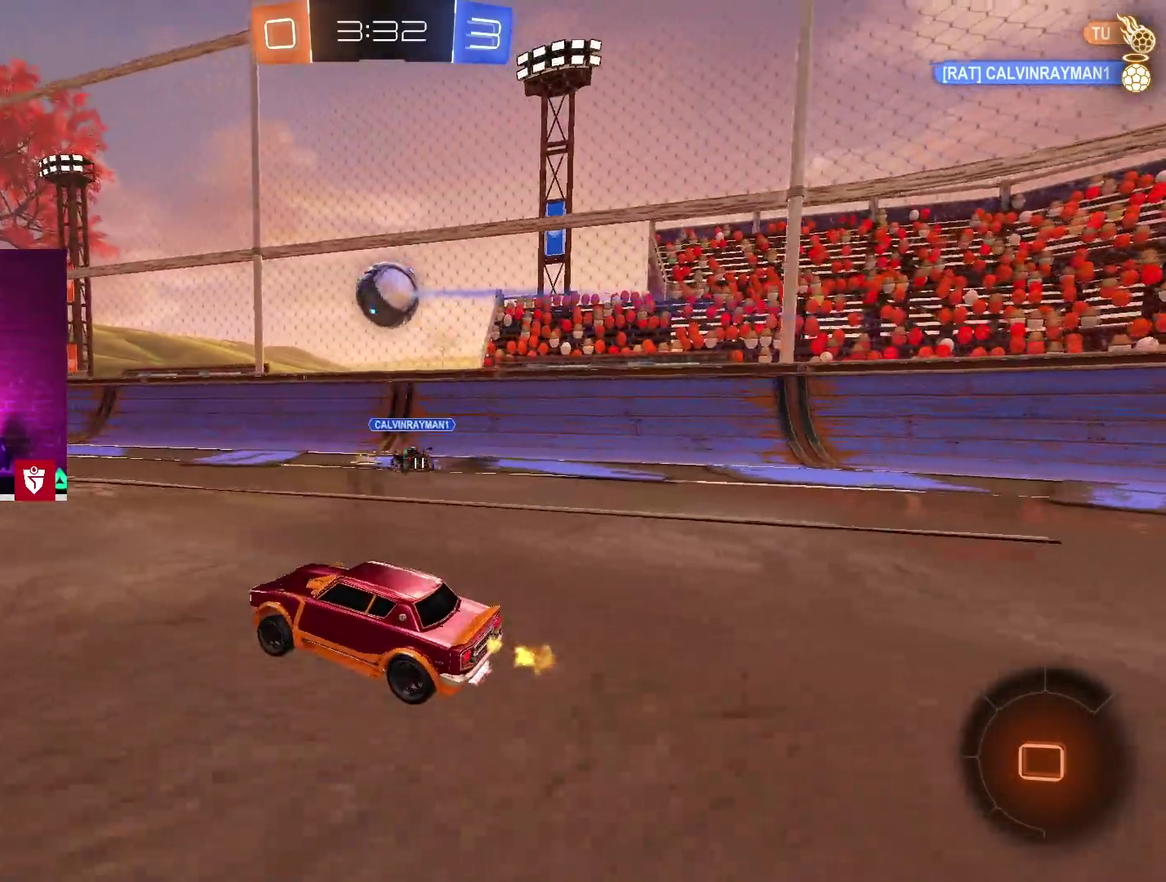
{"buttons": ["R2"], "left_stick": "center", "right_stick": "center", "events": [[100, "CROSS", "up"]]}
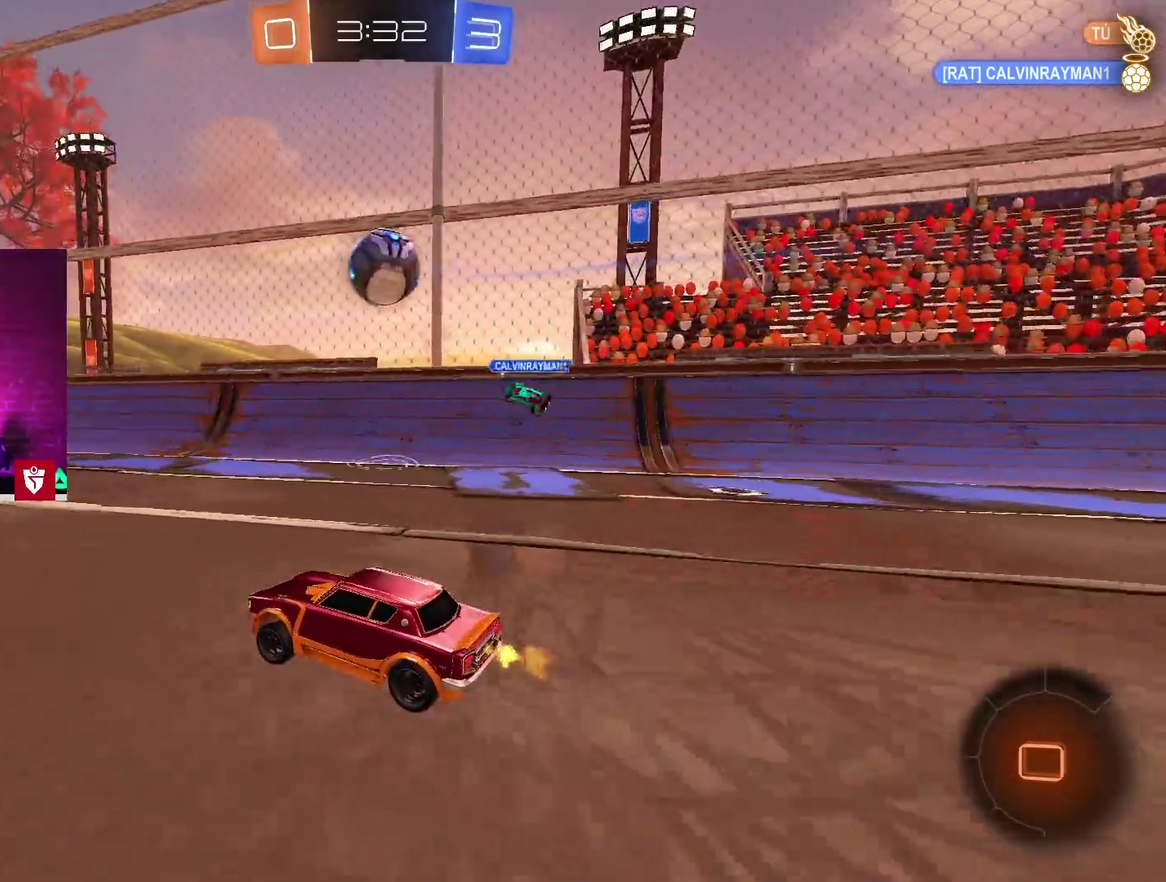
{"buttons": ["R2"], "left_stick": "down-left", "right_stick": "center", "events": [[450, "left_stick", "down-left"]]}
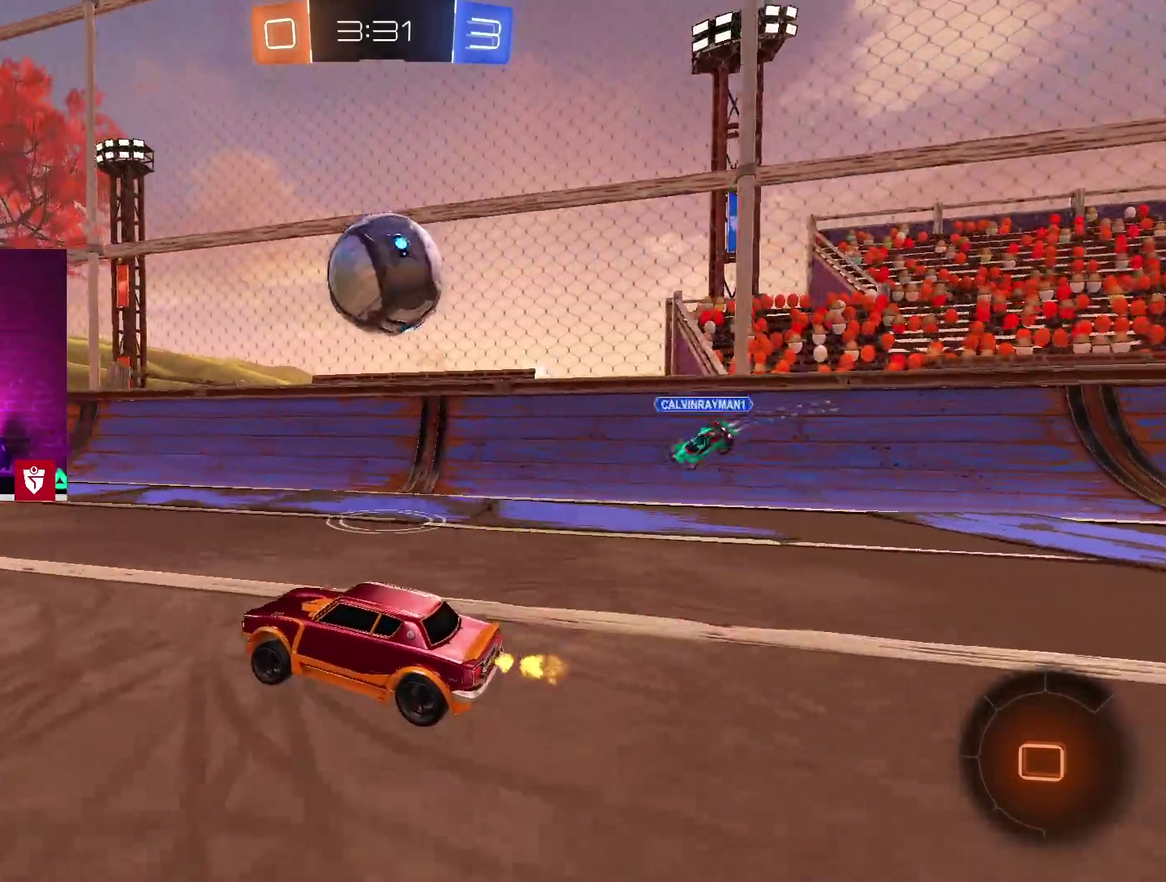
{"buttons": ["SQUARE", "L1", "R2"], "left_stick": "up-right", "right_stick": "center"}
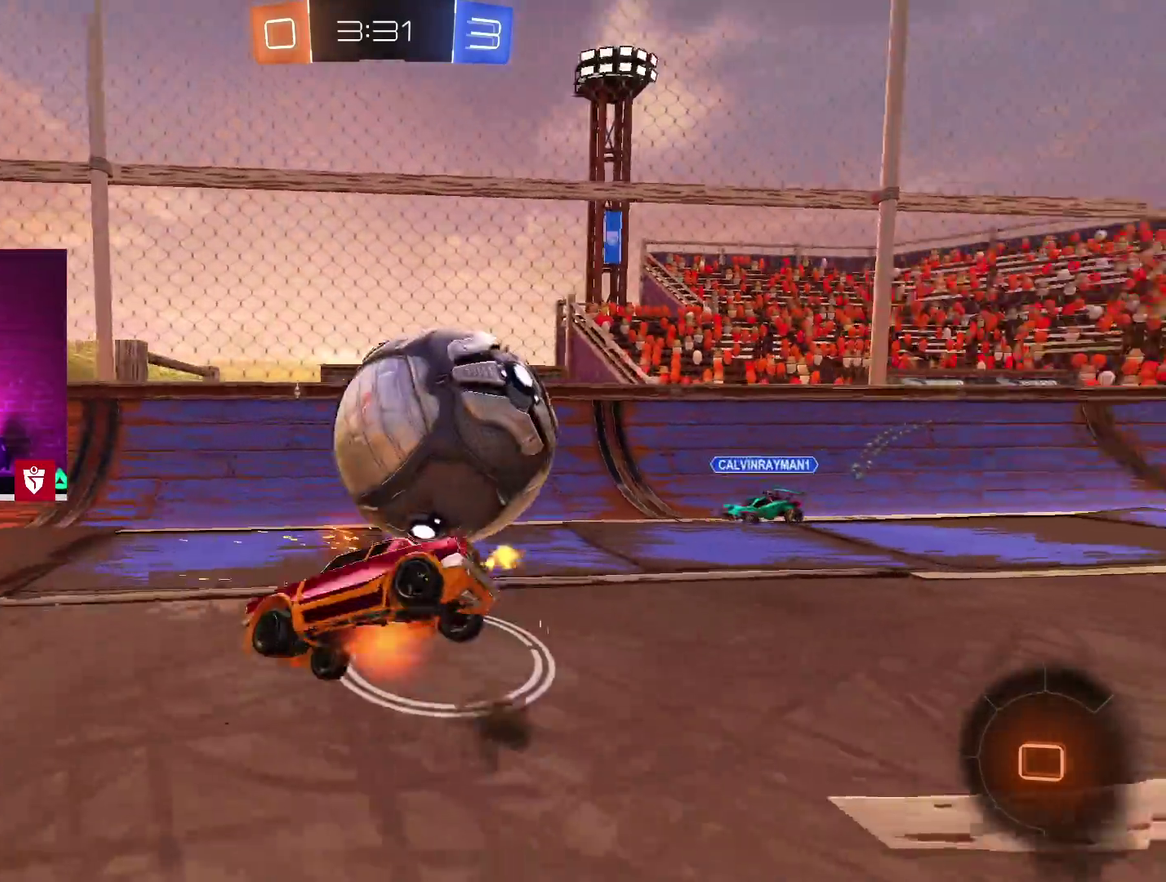
{"buttons": ["R2"], "left_stick": "left", "right_stick": "center"}
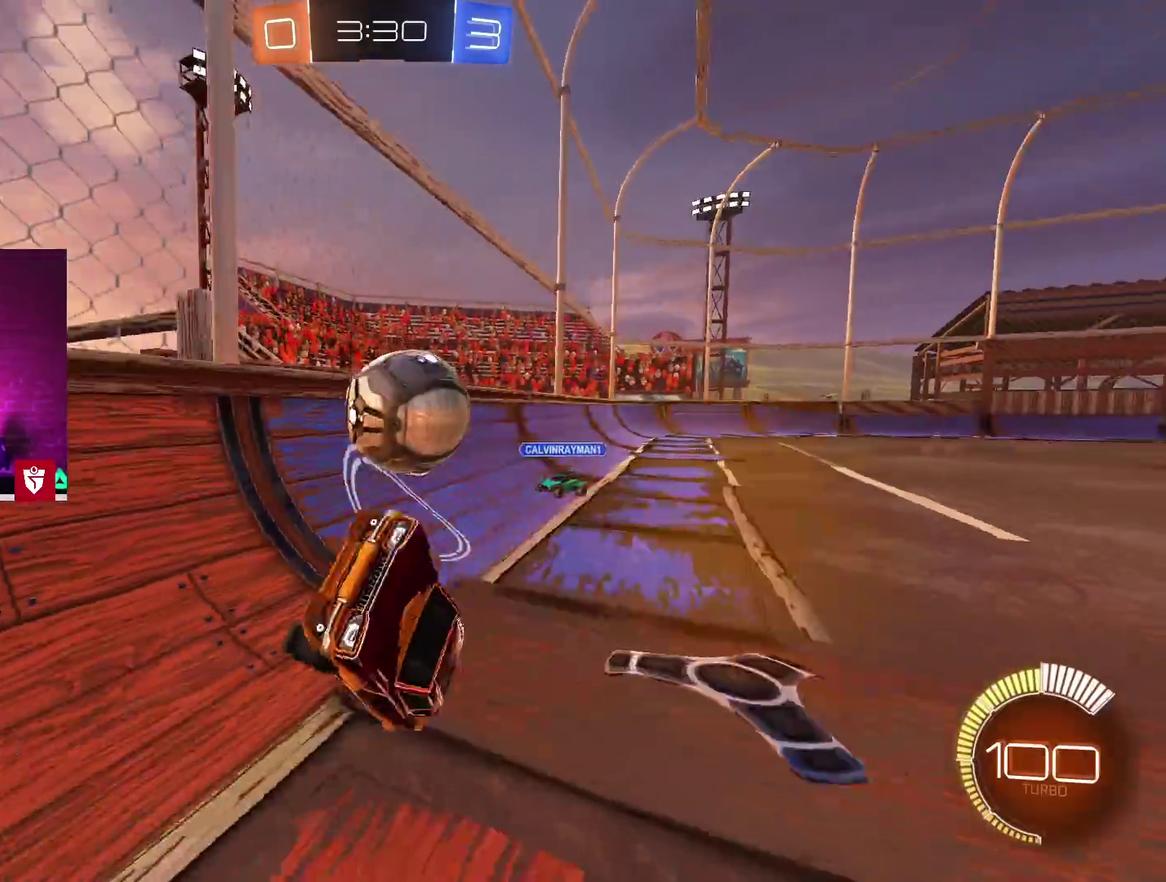
{"buttons": ["CROSS", "R2"], "left_stick": "left", "right_stick": "center", "events": [[300, "L1", "down"], [350, "CROSS", "down"], [383, "L1", "up"]]}
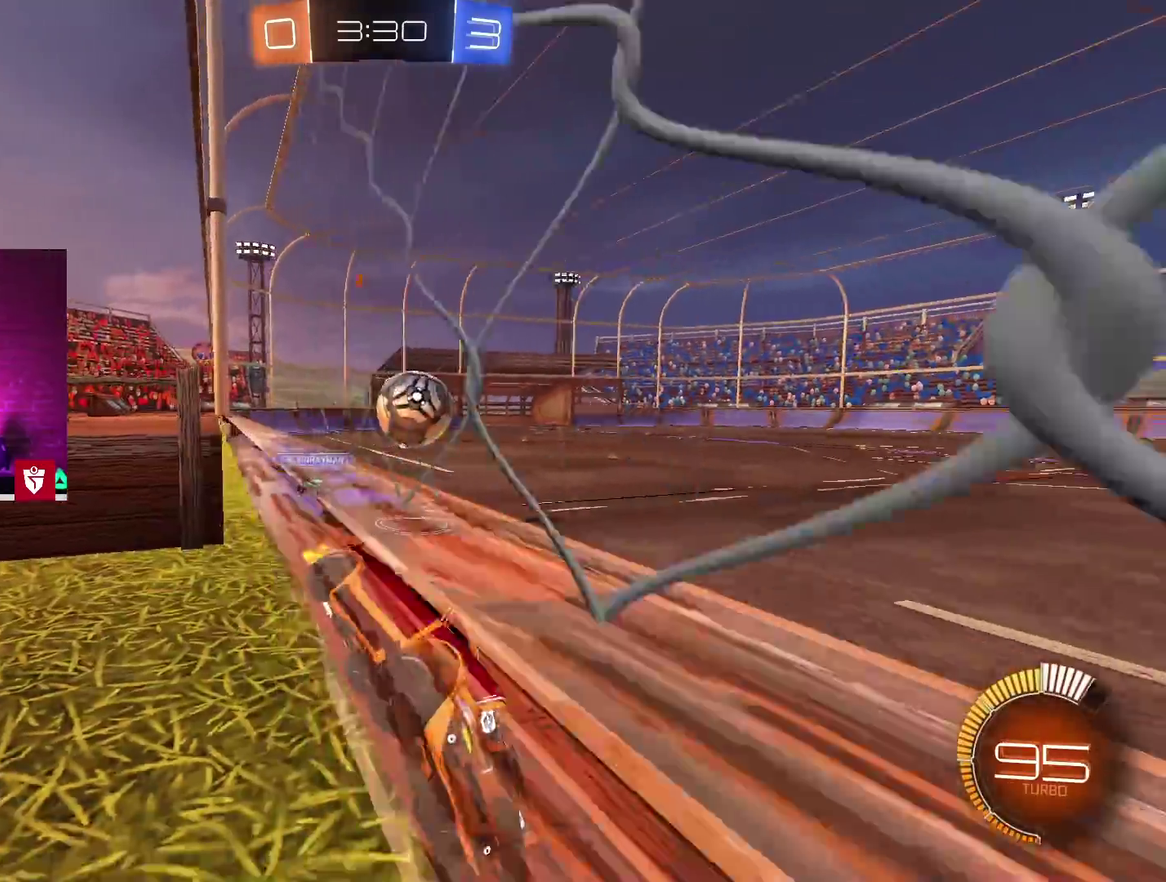
{"buttons": ["R2"], "left_stick": "center", "right_stick": "center", "events": [[233, "left_stick", "center"], [483, "CROSS", "up"]]}
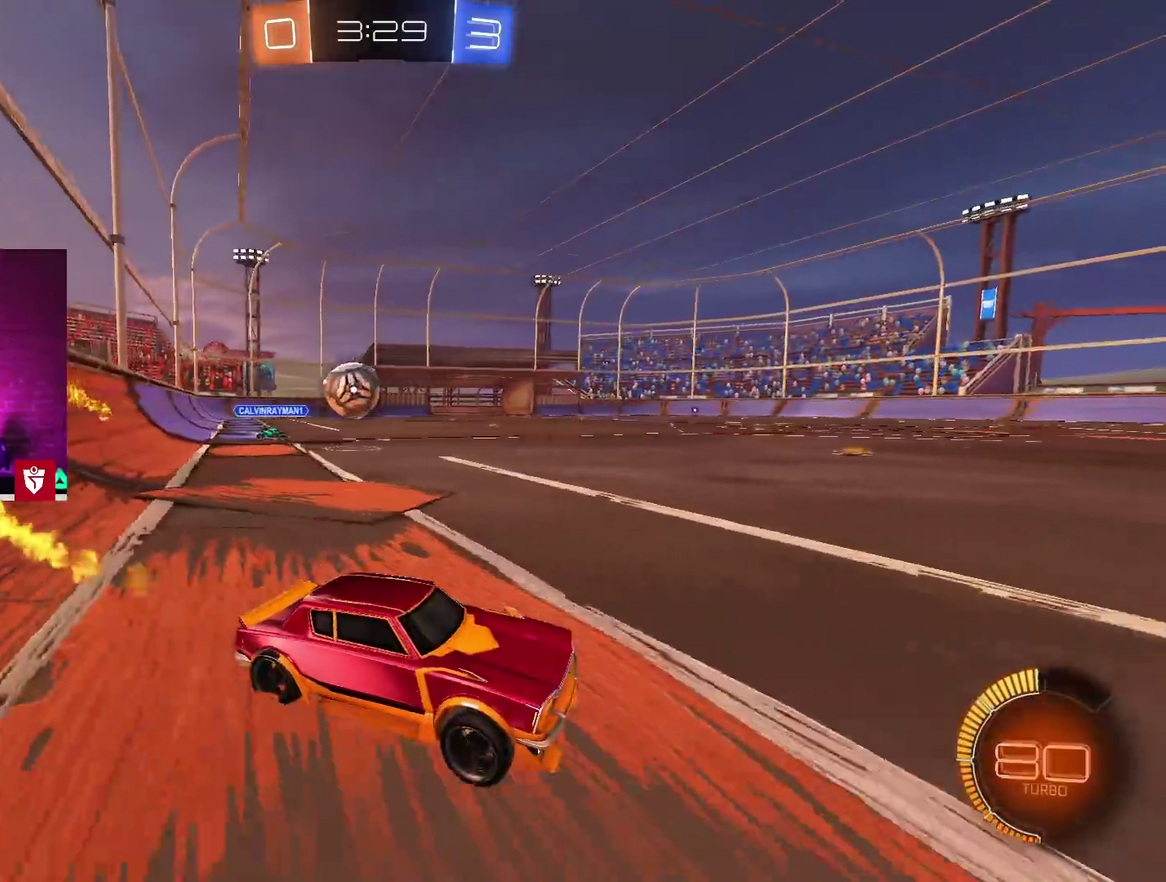
{"buttons": ["R2"], "left_stick": "center", "right_stick": "center", "events": []}
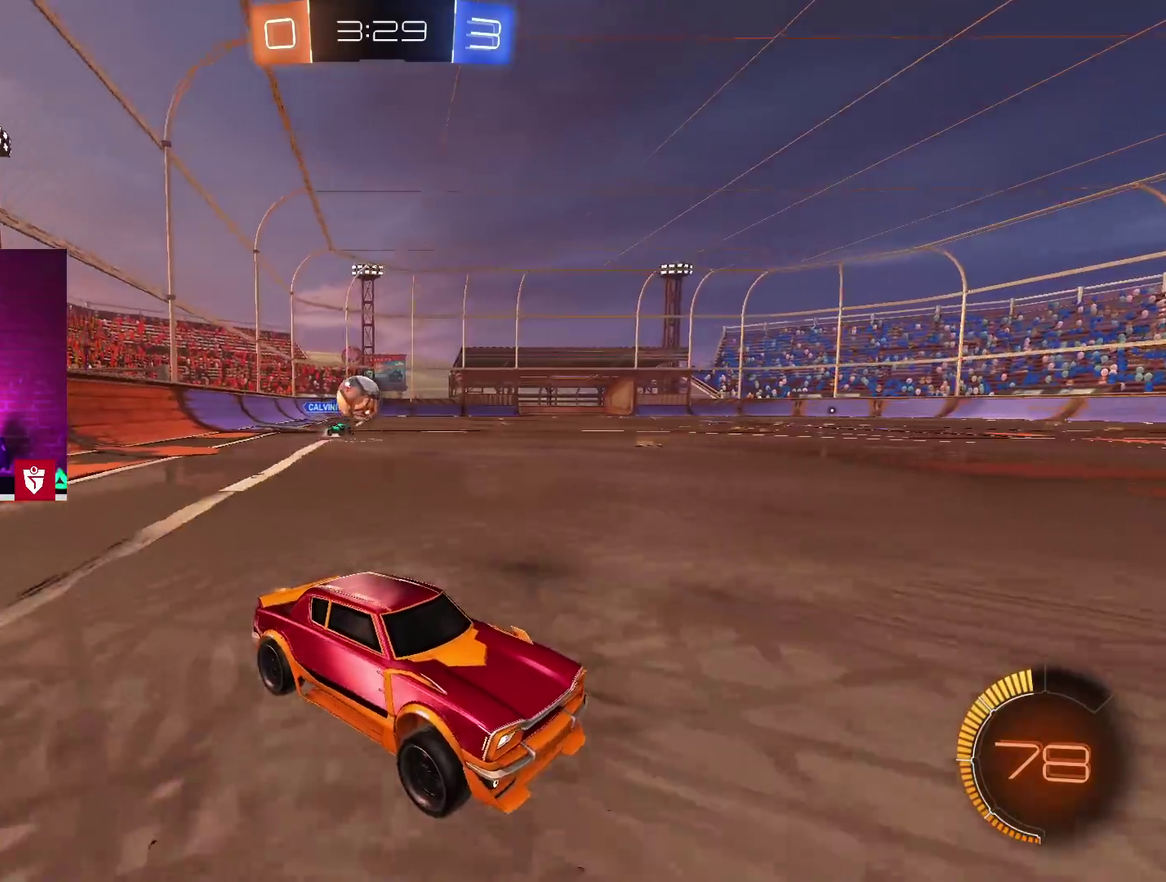
{"buttons": ["R2"], "left_stick": "center", "right_stick": "center", "events": [[183, "R2", "up"], [500, "R2", "down"]]}
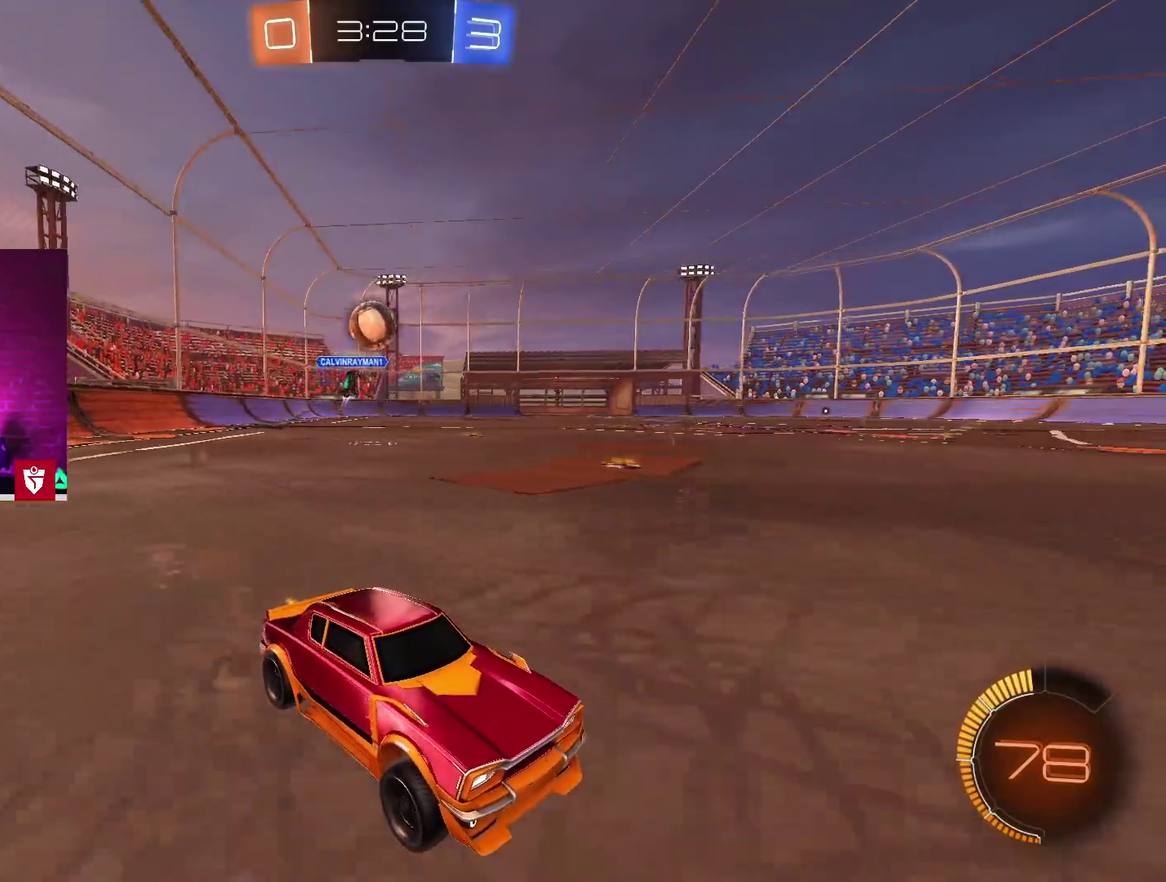
{"buttons": [], "left_stick": "center", "right_stick": "center", "events": [[217, "R2", "up"]]}
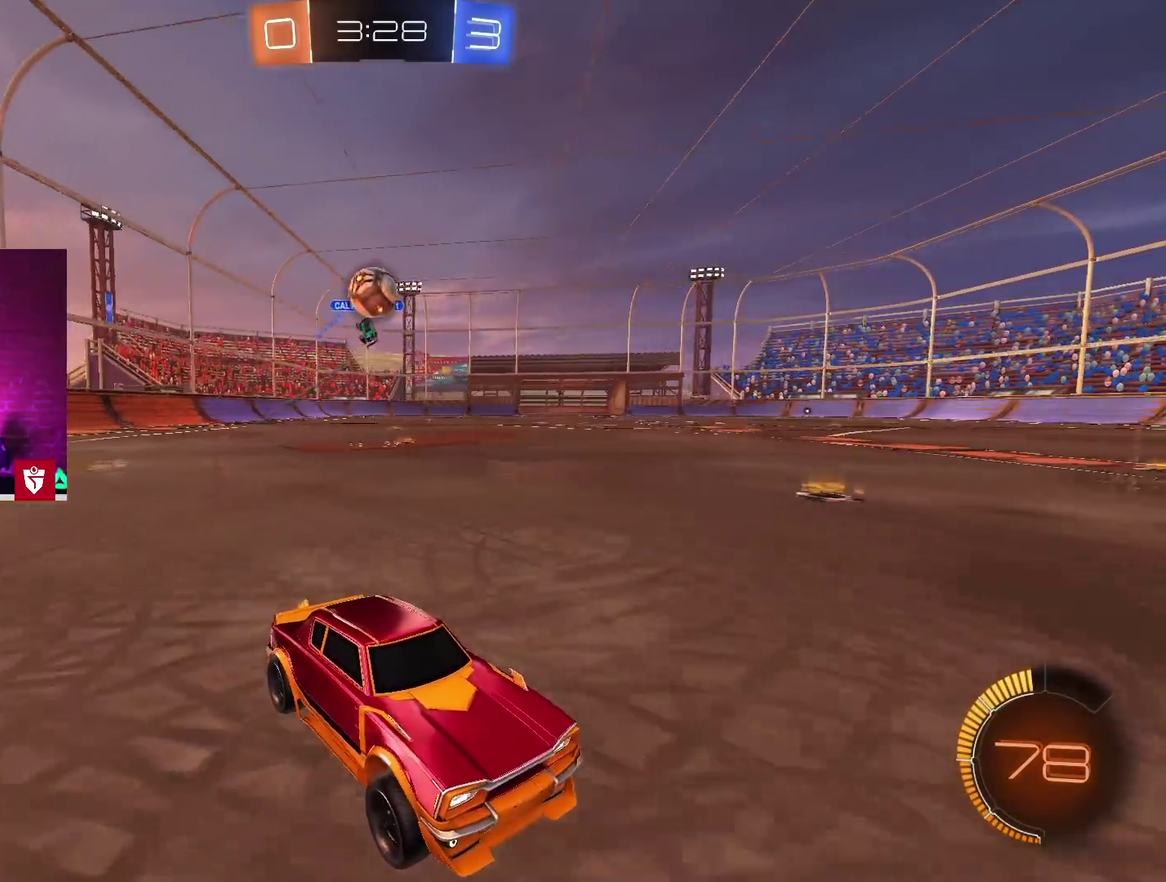
{"buttons": ["SQUARE"], "left_stick": "center", "right_stick": "center", "events": [[183, "left_stick", "down-left"], [217, "L2", "down"], [300, "left_stick", "center"], [333, "L2", "up"], [417, "SQUARE", "down"]]}
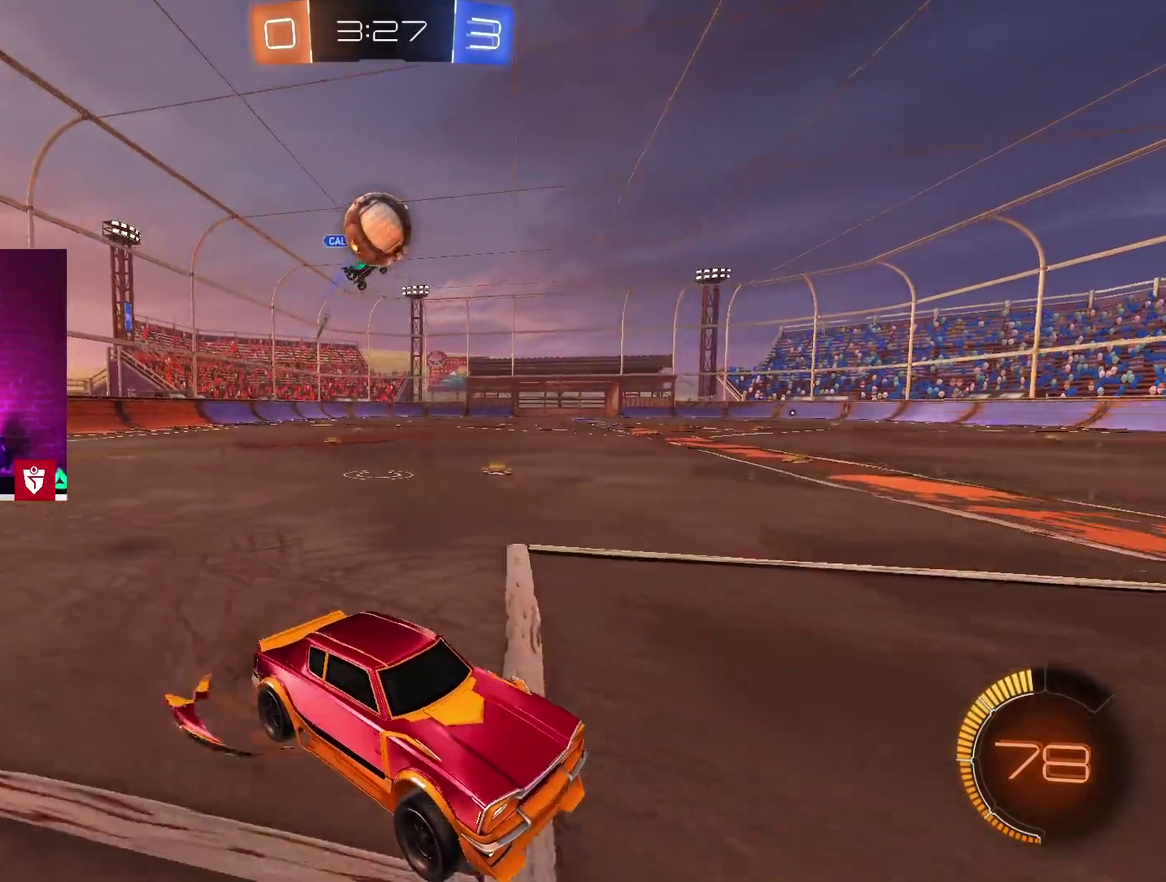
{"buttons": [], "left_stick": "down", "right_stick": "center", "events": [[33, "SQUARE", "up"], [83, "SQUARE", "down"], [133, "left_stick", "down"], [200, "SQUARE", "up"]]}
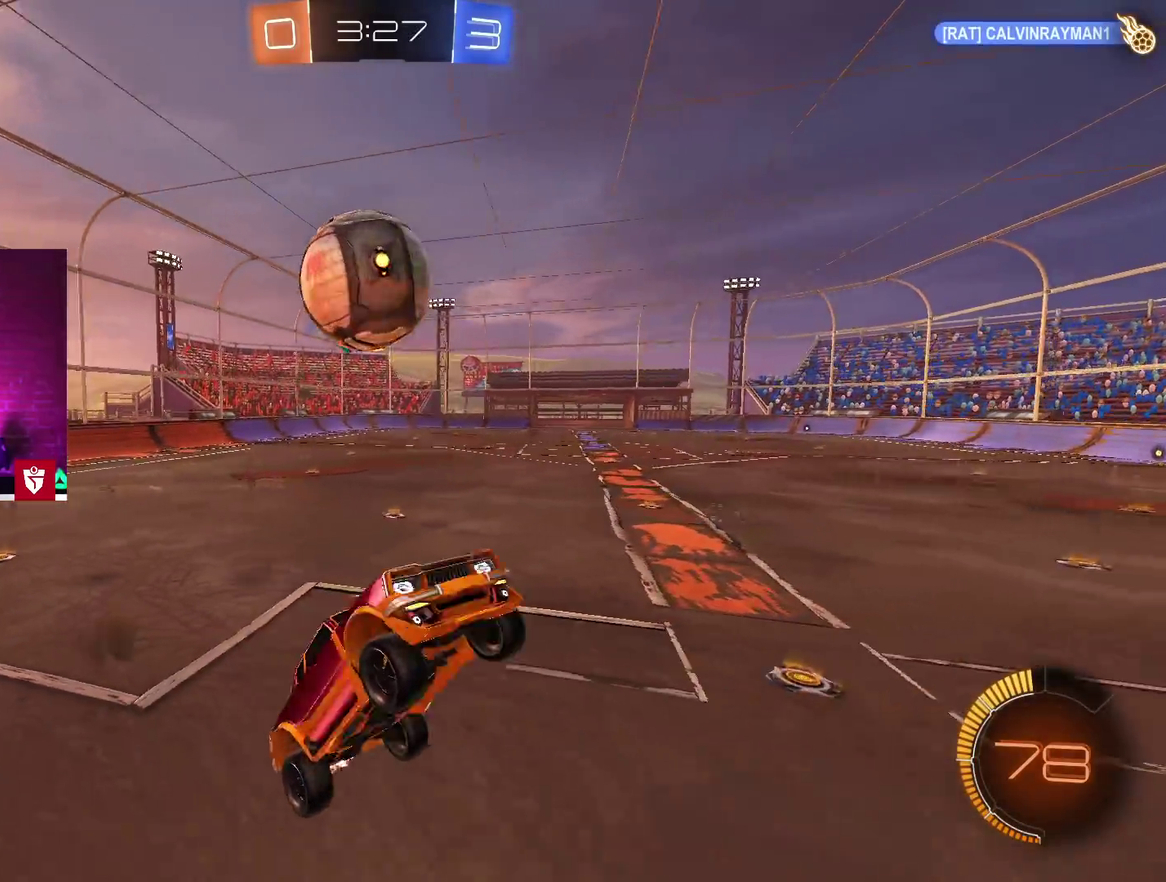
{"buttons": ["CROSS", "L1", "R2"], "left_stick": "up-right", "right_stick": "center"}
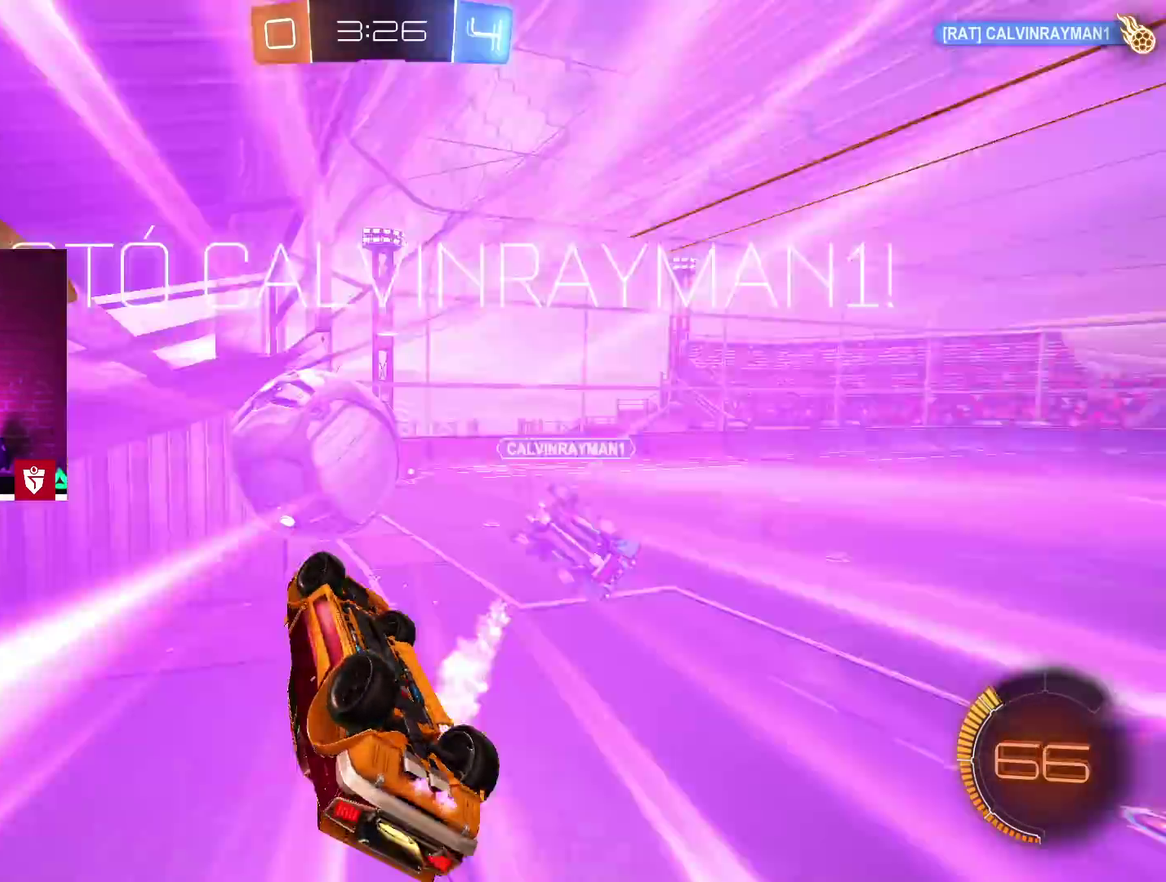
{"buttons": ["CIRCLE"], "left_stick": "center", "right_stick": "center", "events": [[83, "R2", "up"], [100, "CROSS", "up"], [100, "L1", "up"], [267, "left_stick", "center"], [283, "CIRCLE", "down"]]}
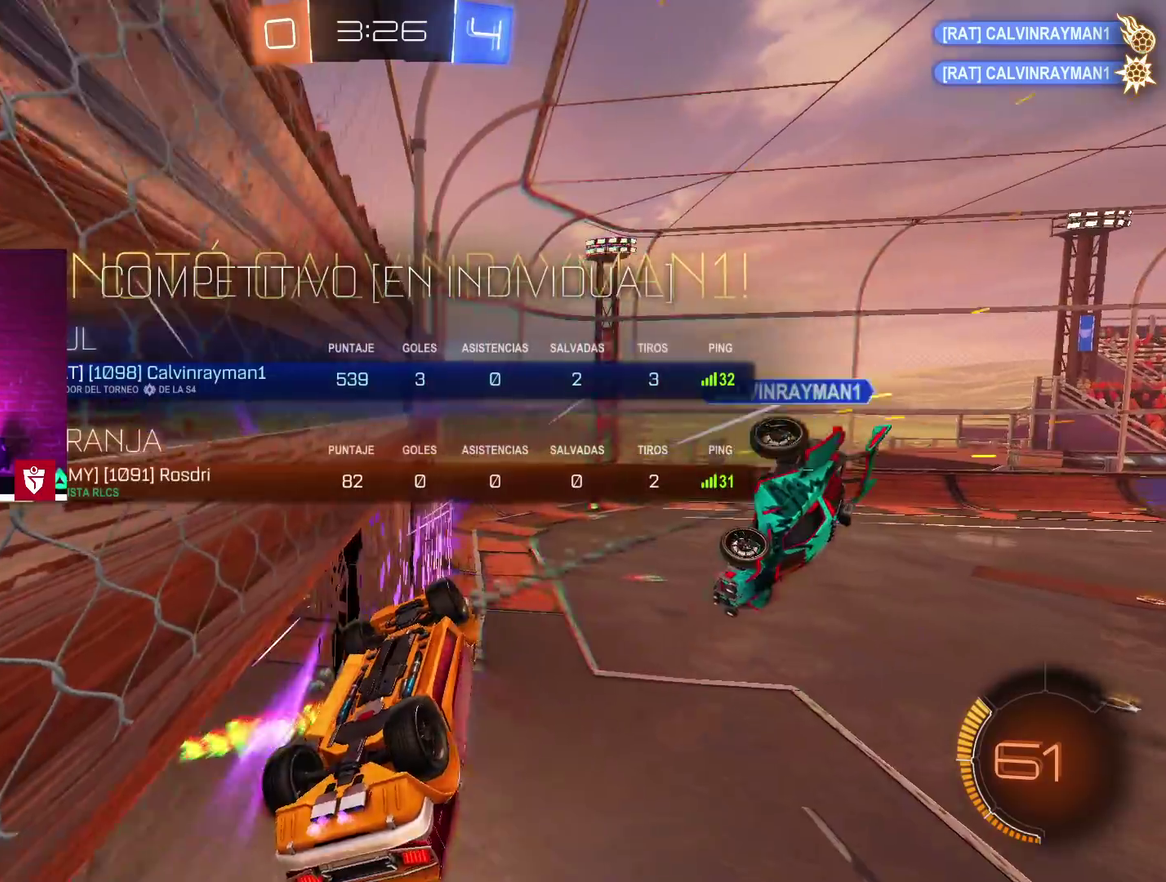
{"buttons": ["CIRCLE"], "left_stick": "down", "right_stick": "center", "events": [[117, "left_stick", "down-right"], [467, "left_stick", "down"]]}
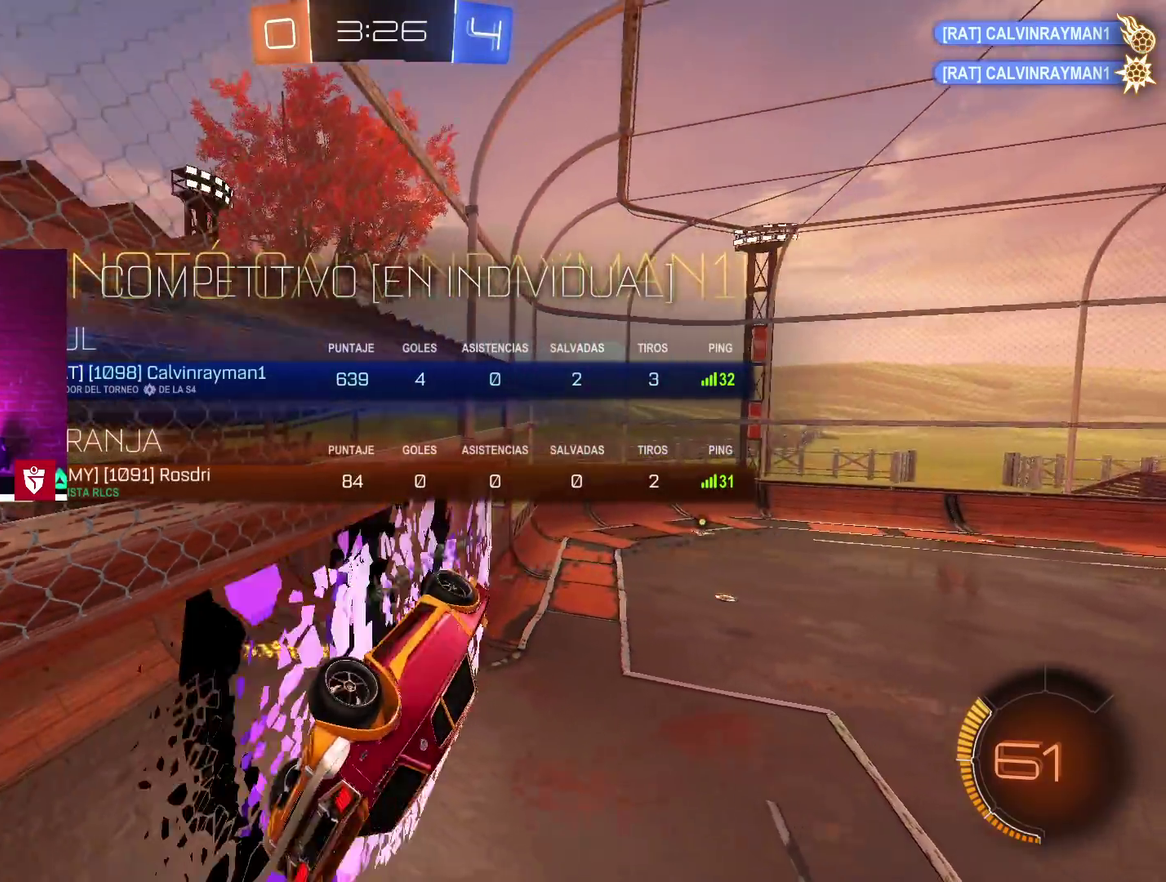
{"buttons": ["CROSS", "CIRCLE", "L1"], "left_stick": "up-right", "right_stick": "center"}